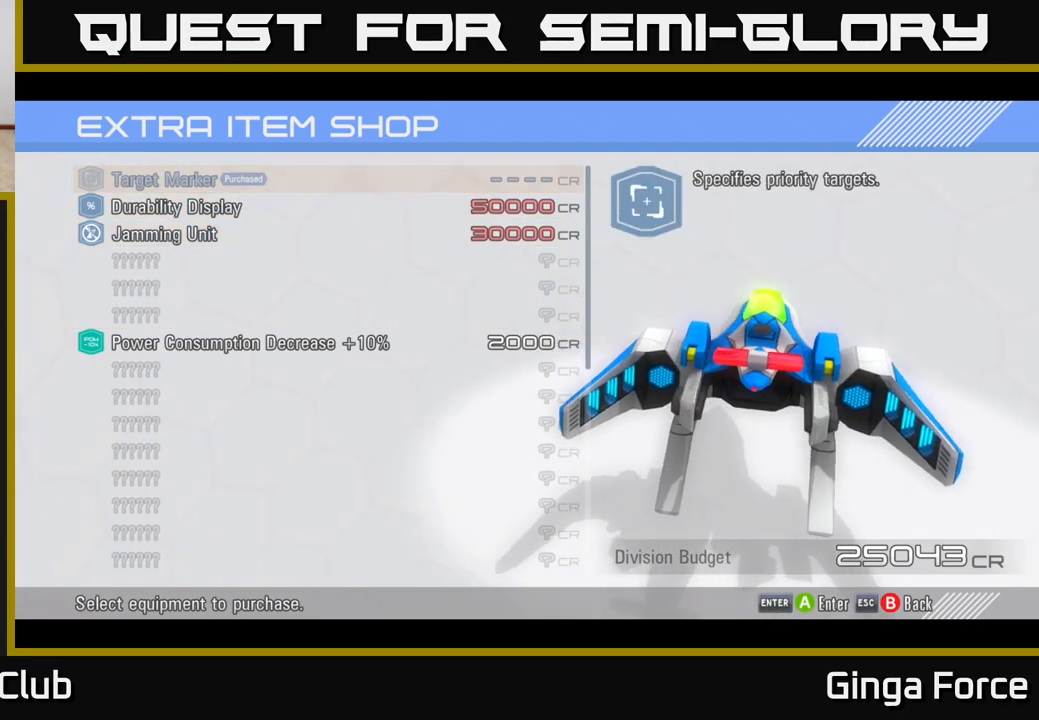
Gameplay with a controller (Xbox layout); each line is a JSON object with the inputs held at the frame after it. "events" lists button and stick changes between this image and that frame as [ms after this image, input, new state], when the widget could be followed in between. Not read: right_stick.
{"buttons": [], "left_stick": "down", "events": [[367, "left_stick", "down"]]}
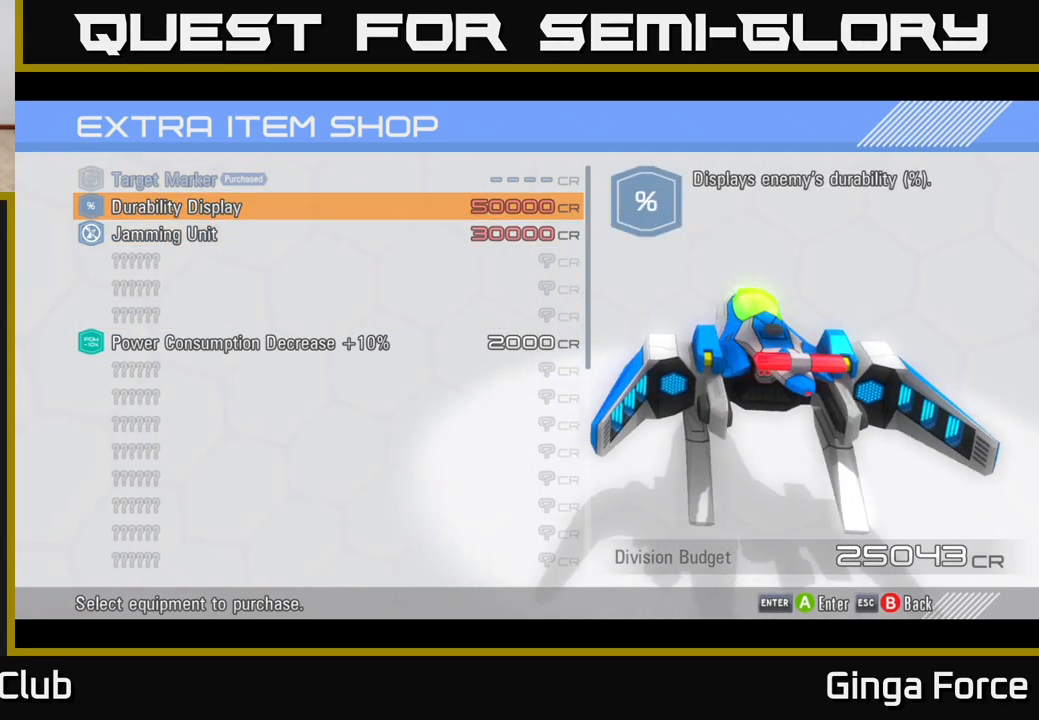
{"buttons": [], "left_stick": "center", "events": [[33, "left_stick", "center"]]}
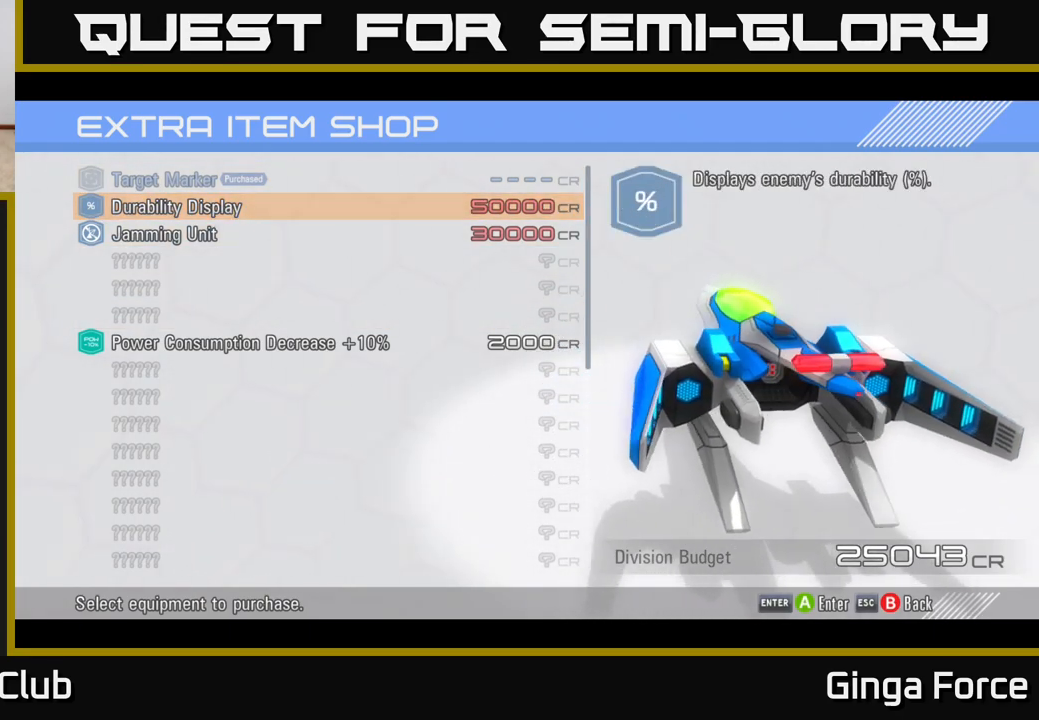
{"buttons": [], "left_stick": "center", "events": [[267, "left_stick", "down"], [450, "left_stick", "center"]]}
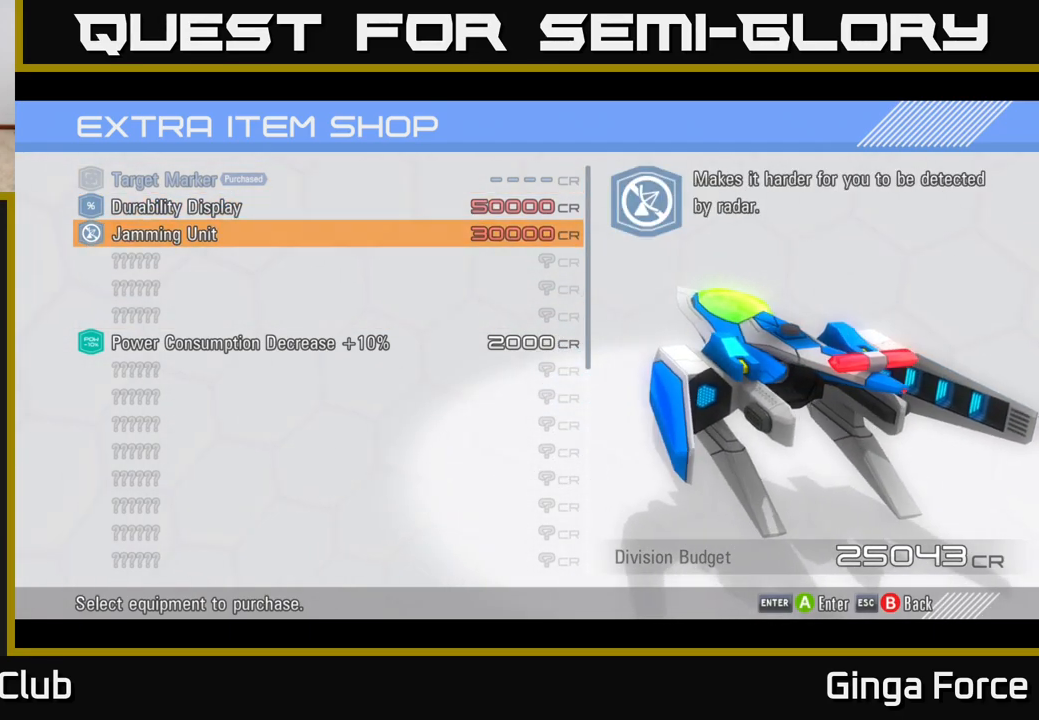
{"buttons": [], "left_stick": "center", "events": [[67, "left_stick", "down"], [233, "left_stick", "center"], [333, "left_stick", "down"], [500, "left_stick", "center"]]}
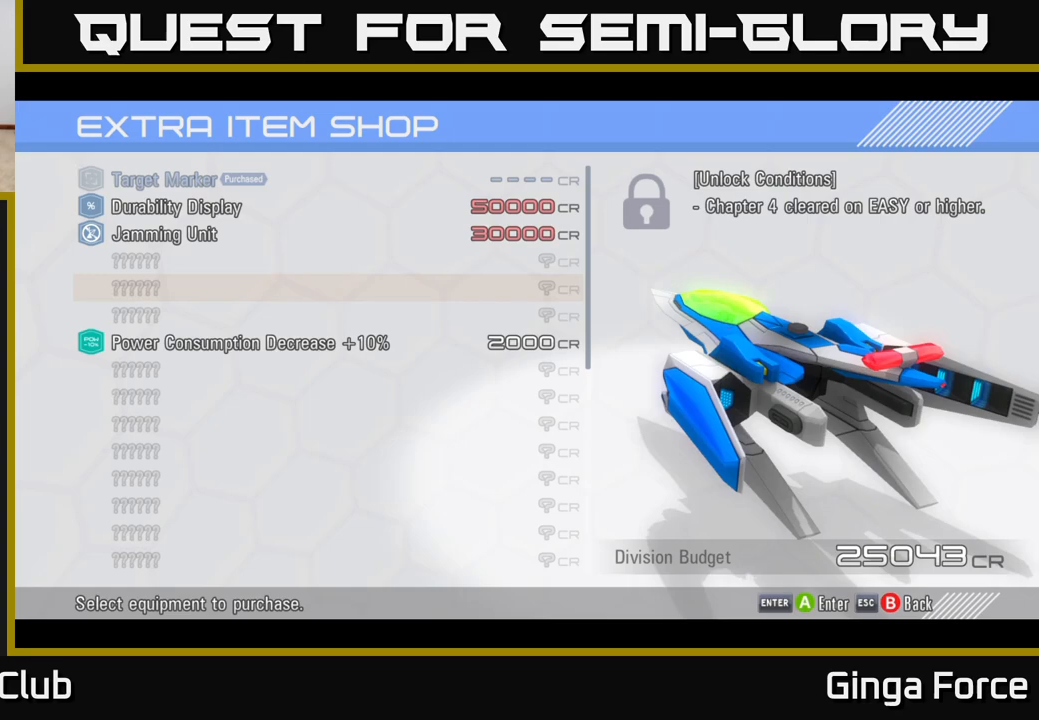
{"buttons": [], "left_stick": "down", "events": [[100, "left_stick", "down"], [283, "left_stick", "center"], [450, "left_stick", "down"]]}
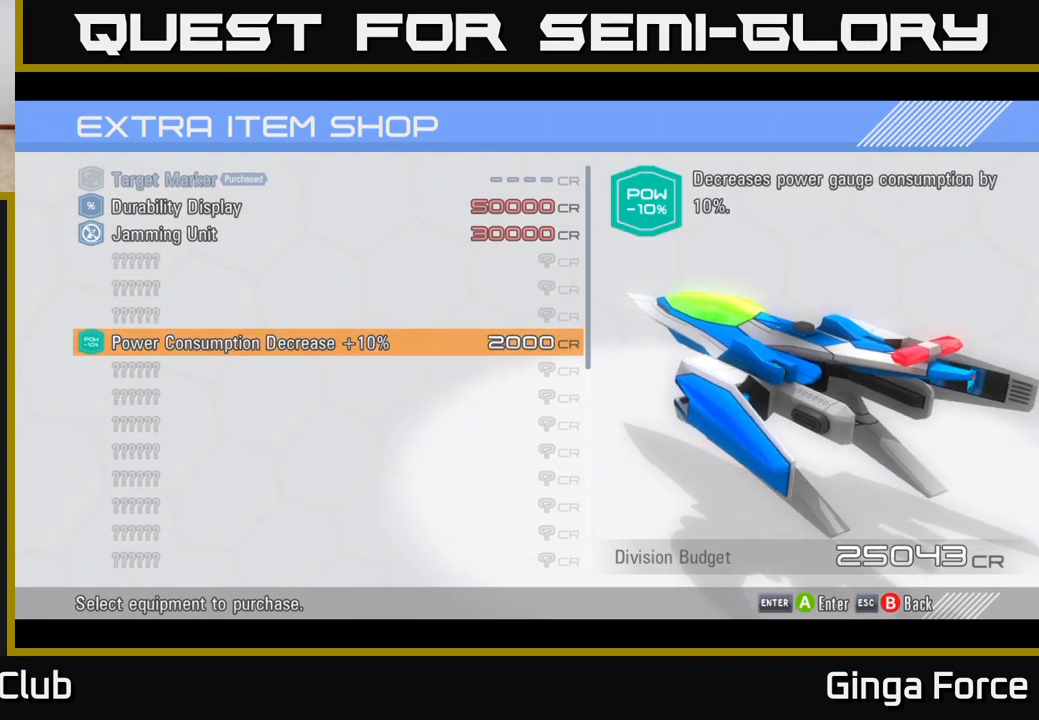
{"buttons": [], "left_stick": "center", "events": [[167, "left_stick", "center"]]}
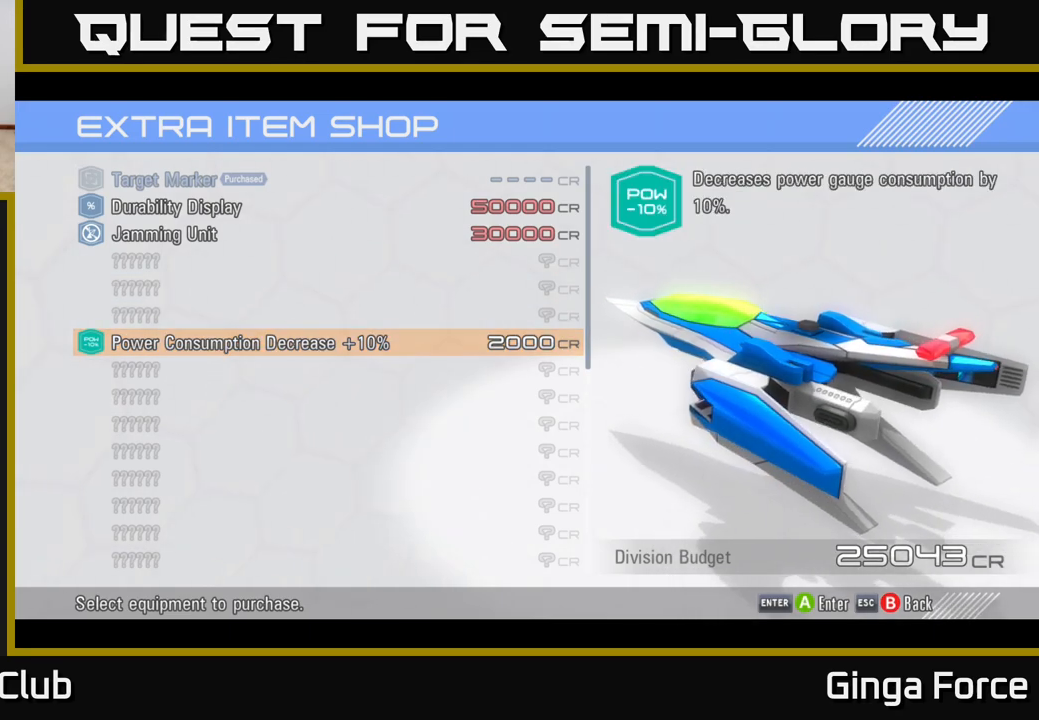
{"buttons": [], "left_stick": "center", "events": []}
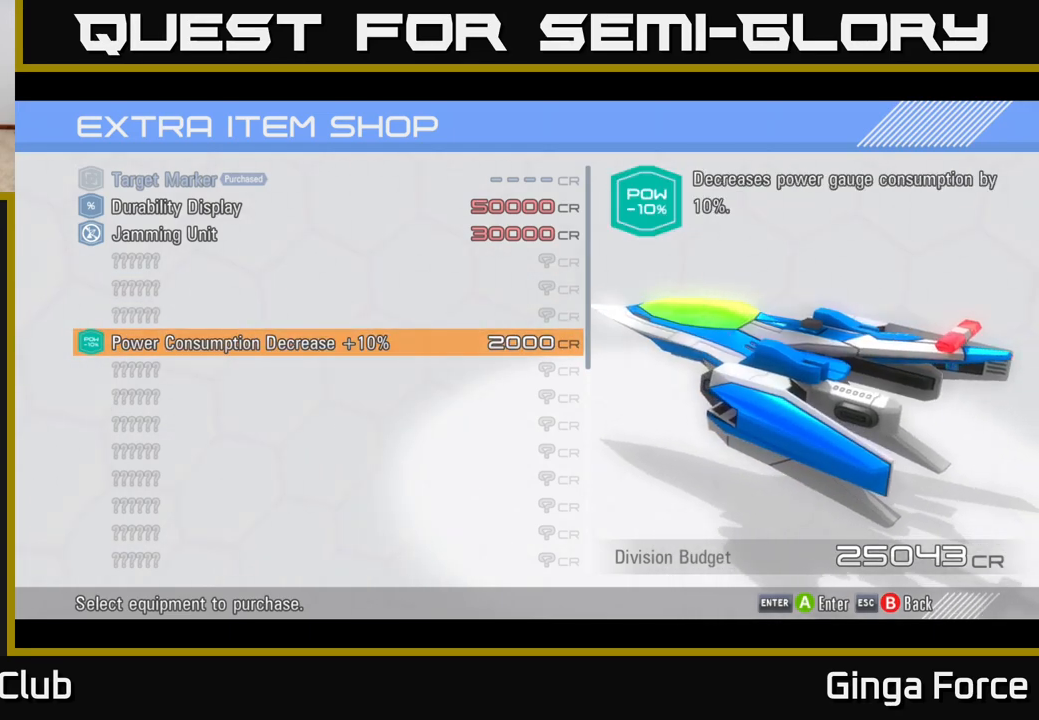
{"buttons": ["A"], "left_stick": "center", "events": [[417, "A", "down"]]}
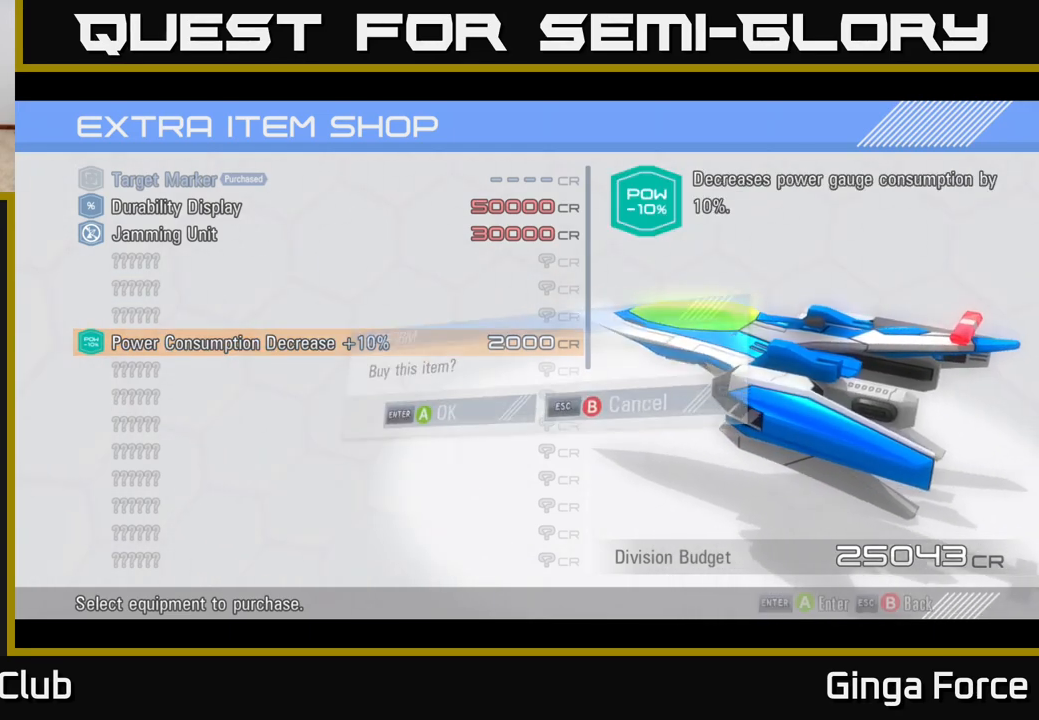
{"buttons": [], "left_stick": "center", "events": [[17, "A", "up"]]}
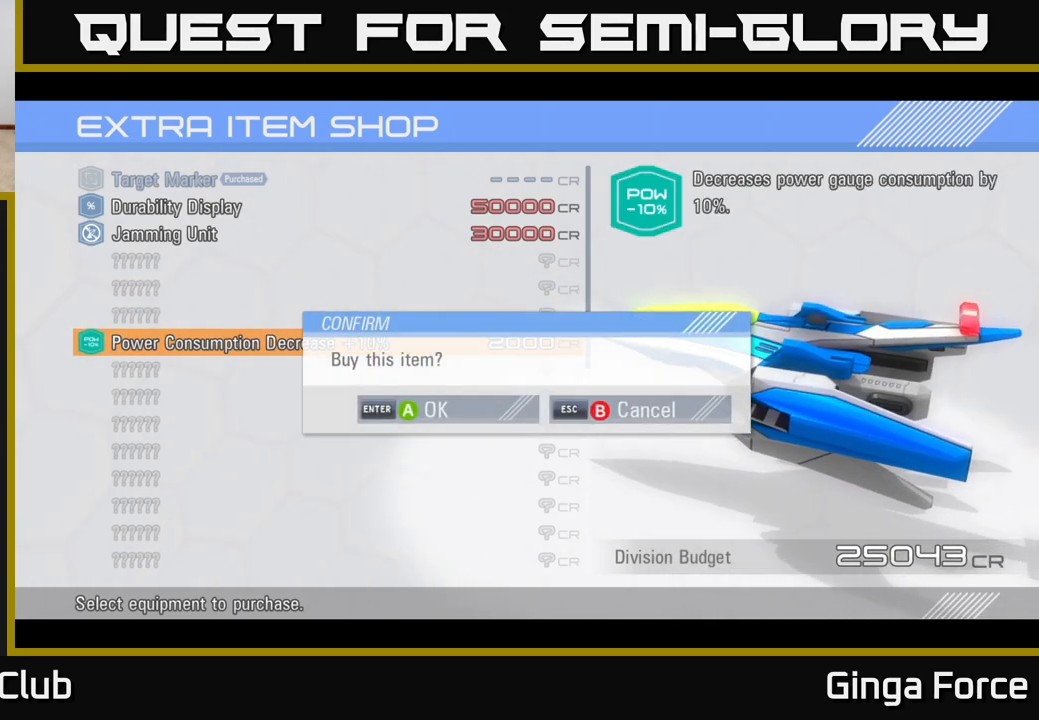
{"buttons": [], "left_stick": "center", "events": [[100, "A", "down"], [200, "A", "up"]]}
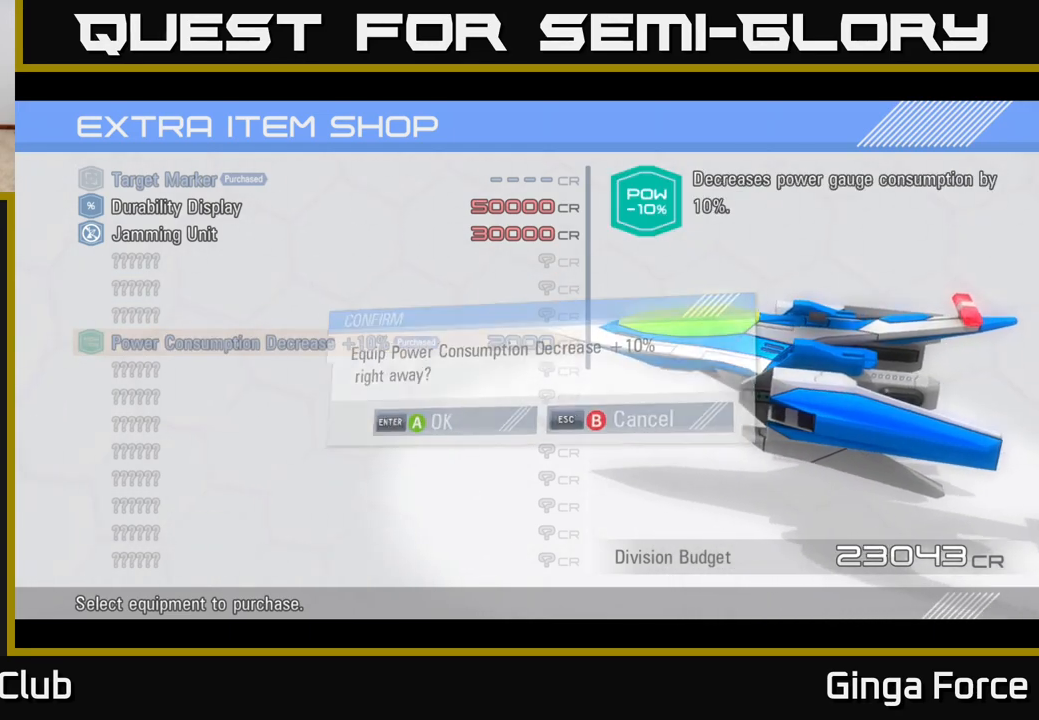
{"buttons": [], "left_stick": "center", "events": []}
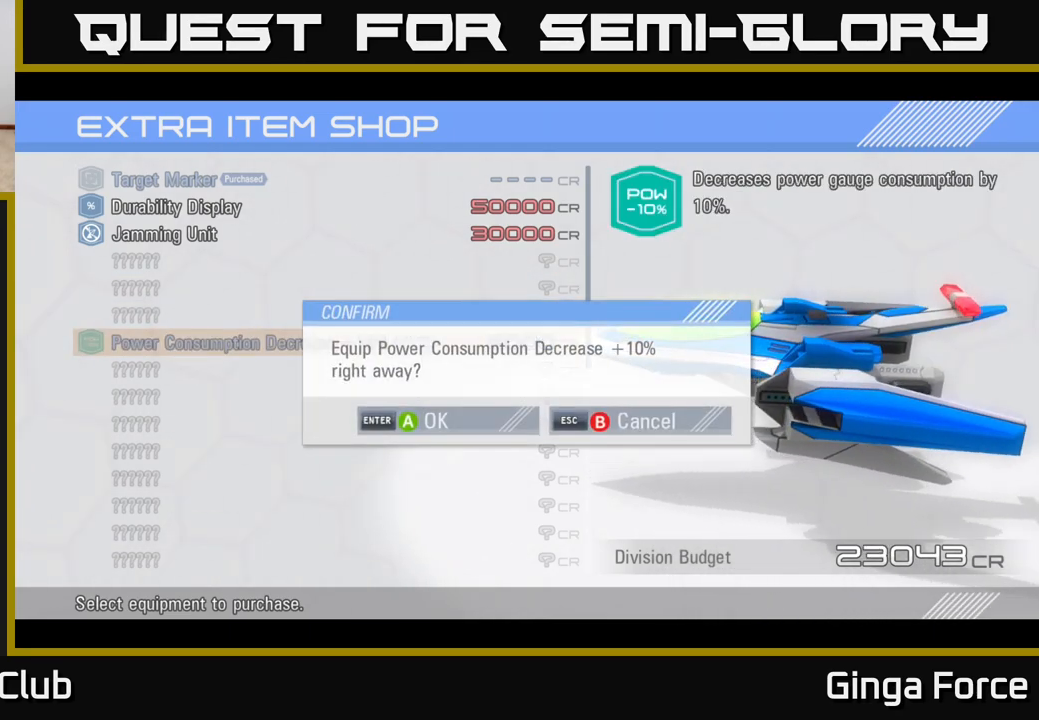
{"buttons": [], "left_stick": "center", "events": [[67, "A", "down"], [167, "A", "up"]]}
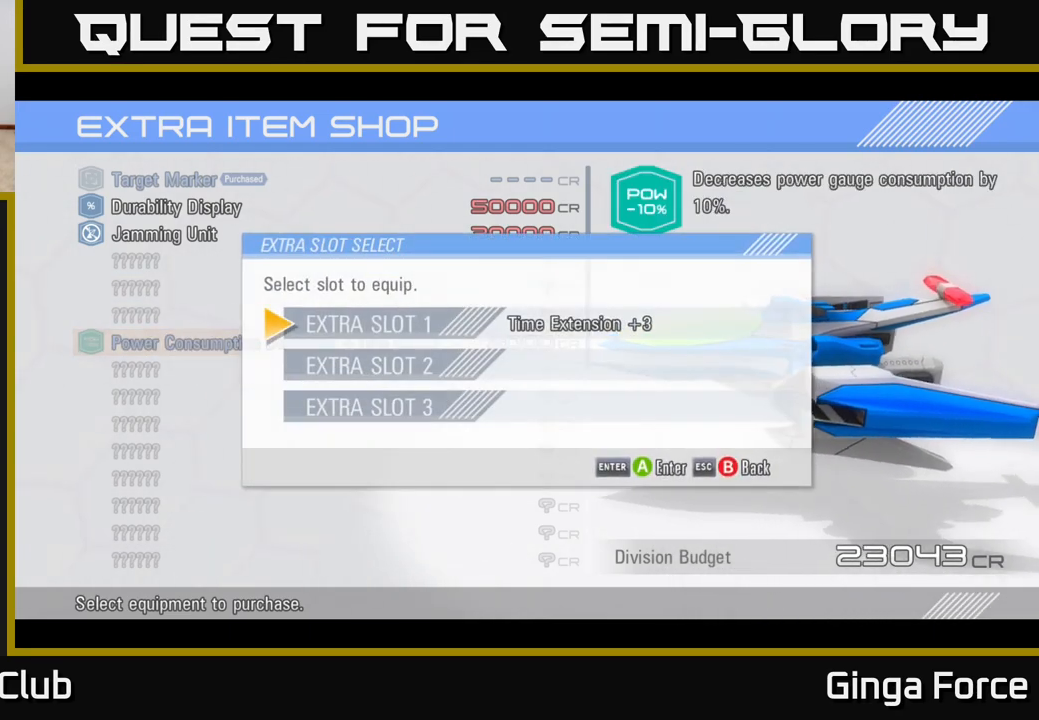
{"buttons": [], "left_stick": "center", "events": [[133, "left_stick", "down"], [300, "left_stick", "center"], [367, "A", "down"], [467, "A", "up"]]}
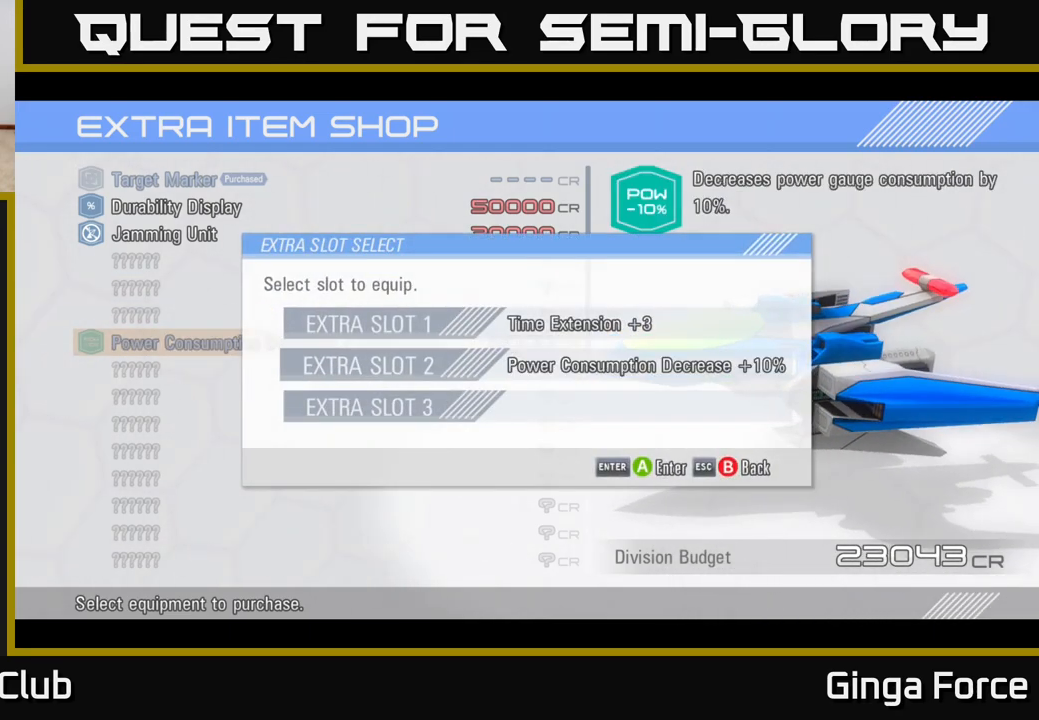
{"buttons": [], "left_stick": "center", "events": []}
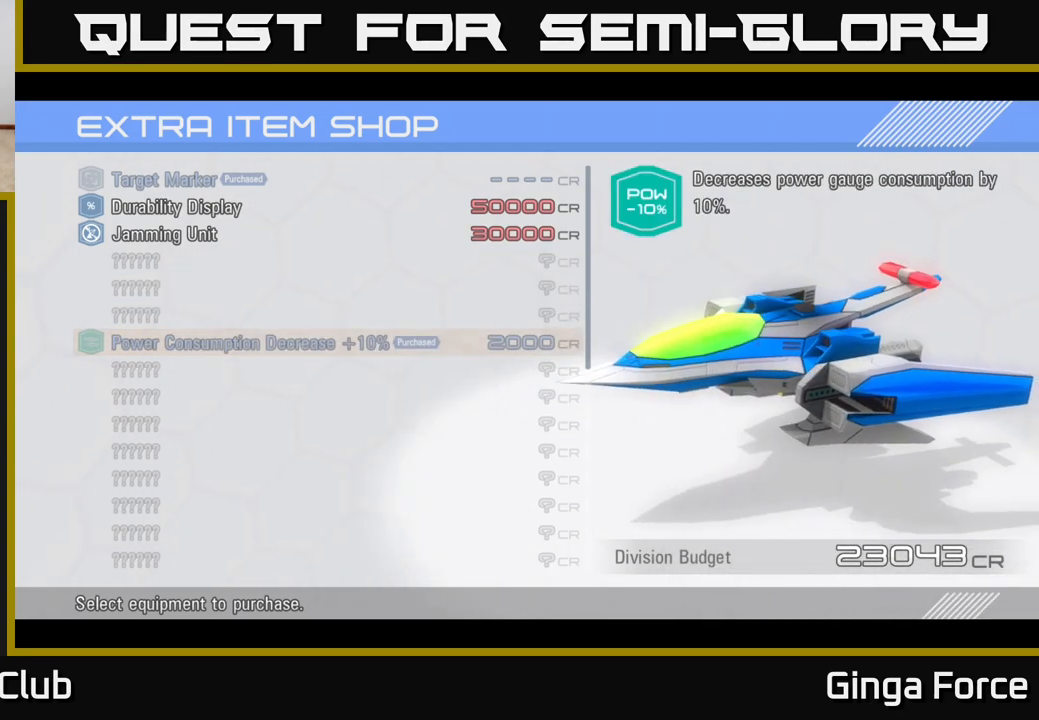
{"buttons": [], "left_stick": "center", "events": []}
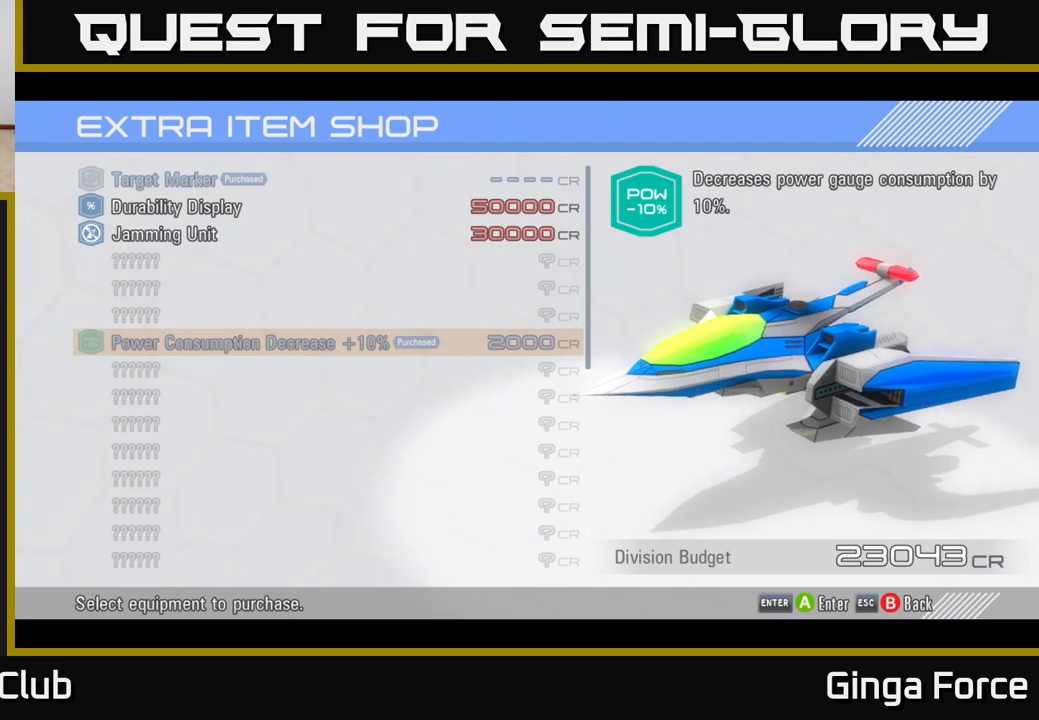
{"buttons": ["B"], "left_stick": "center", "events": [[67, "left_stick", "down"], [367, "left_stick", "center"], [433, "B", "down"]]}
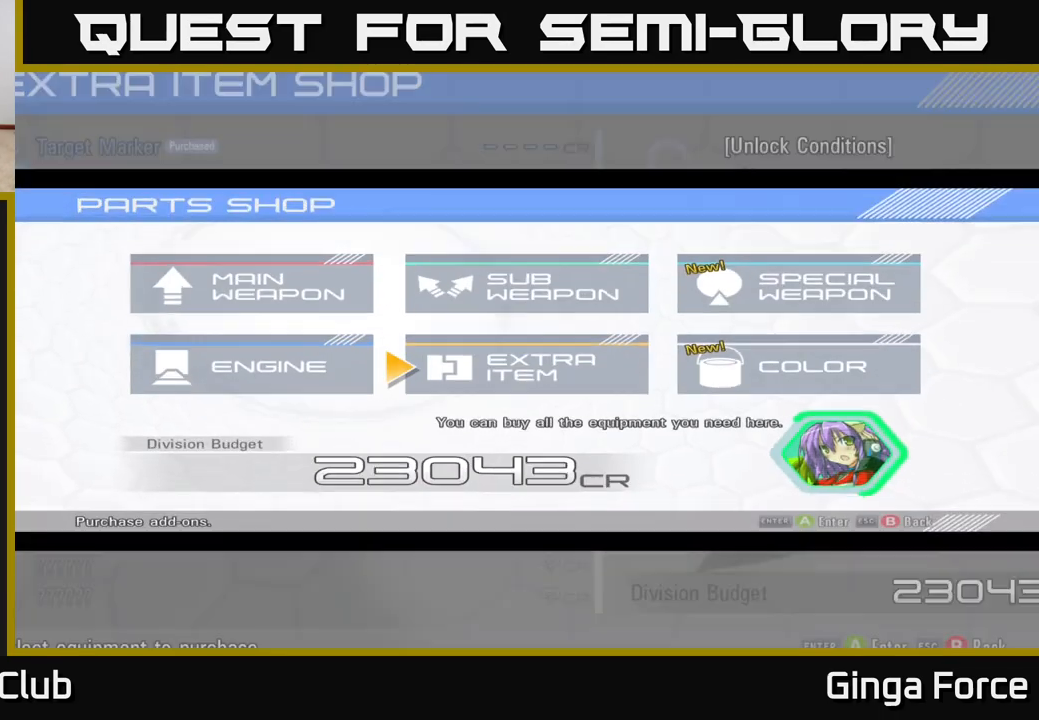
{"buttons": [], "left_stick": "center", "events": [[33, "B", "up"]]}
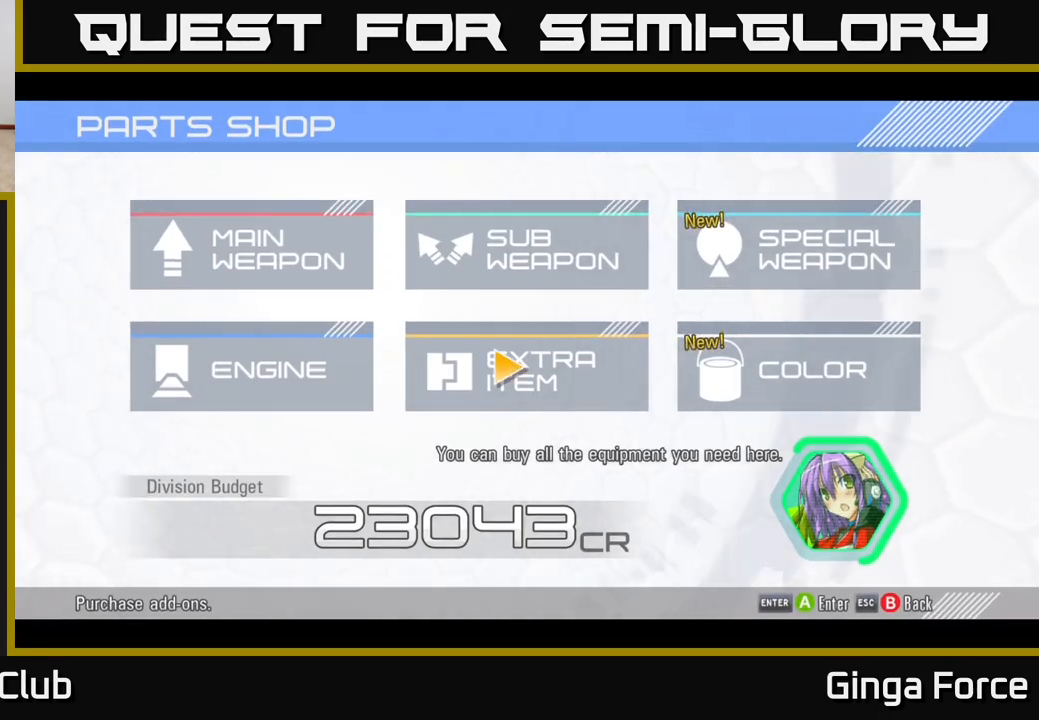
{"buttons": [], "left_stick": "center", "events": [[17, "left_stick", "right"], [200, "A", "down"], [200, "left_stick", "center"], [333, "A", "up"]]}
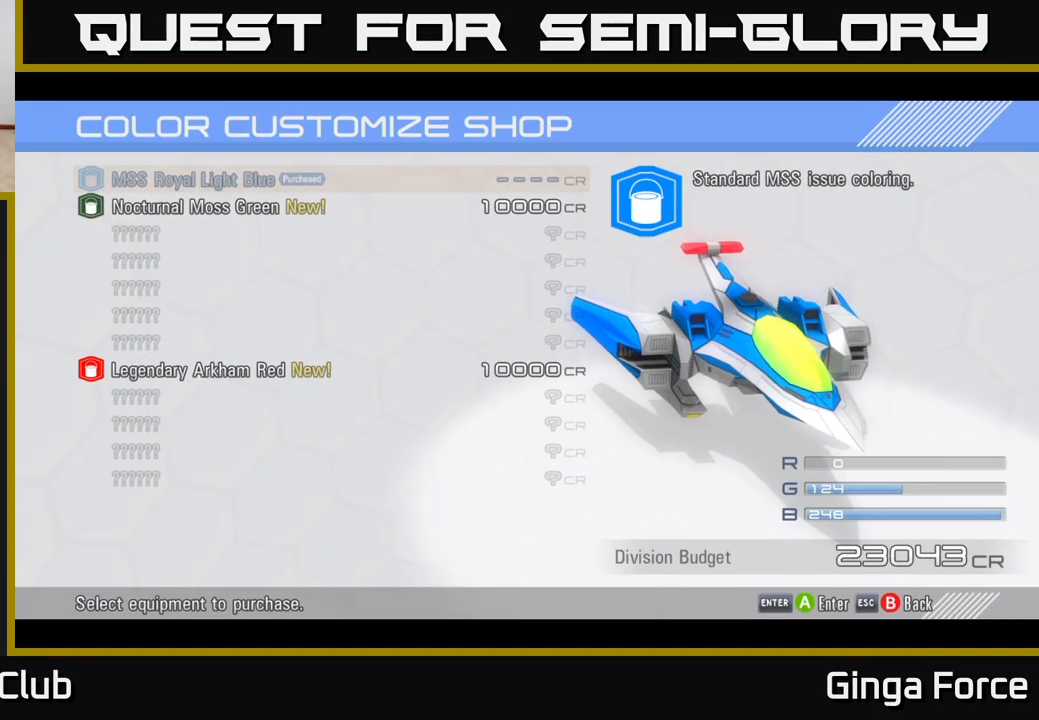
{"buttons": [], "left_stick": "center", "events": []}
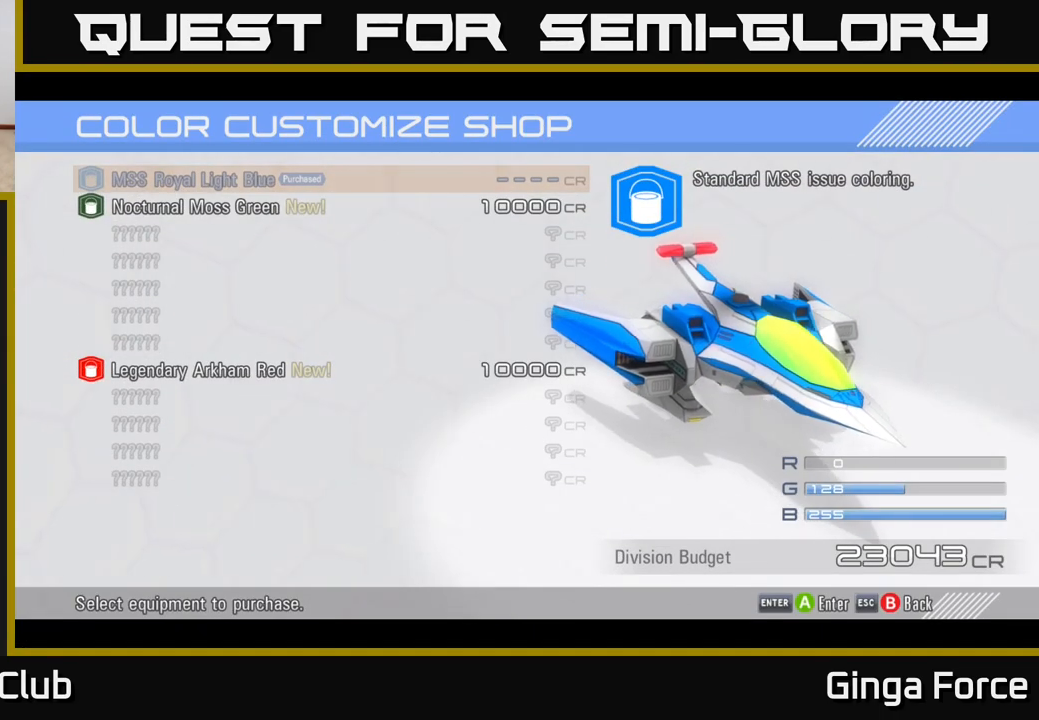
{"buttons": [], "left_stick": "down", "events": [[133, "left_stick", "down"], [300, "left_stick", "center"], [433, "left_stick", "down"]]}
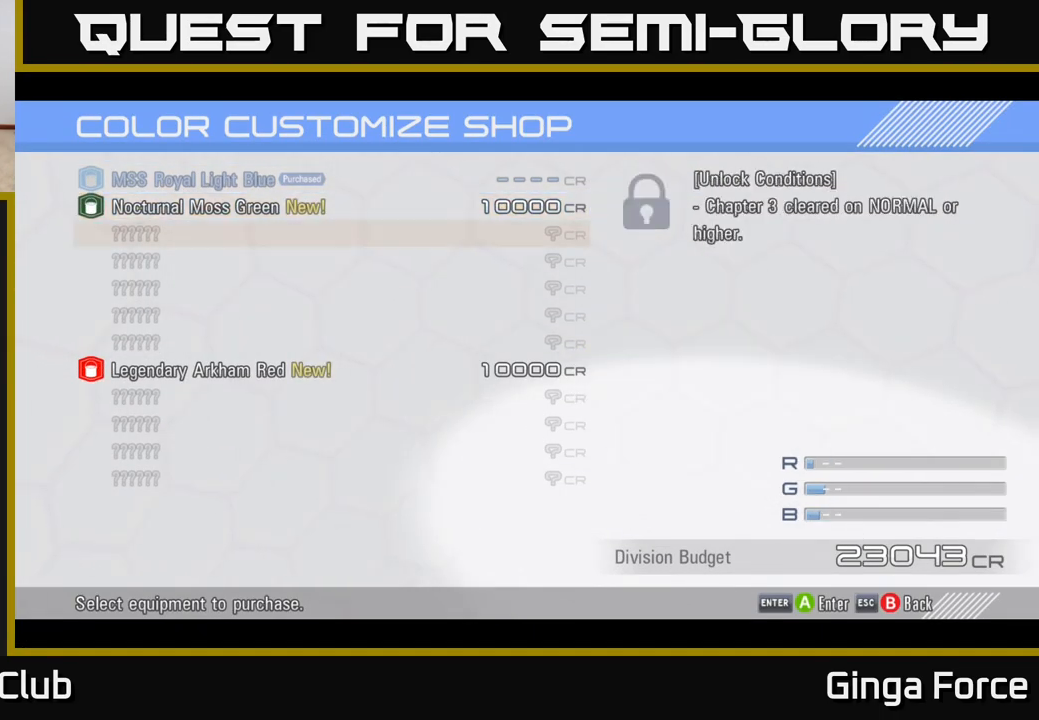
{"buttons": [], "left_stick": "center", "events": [[33, "left_stick", "center"], [150, "left_stick", "down"], [283, "left_stick", "center"], [367, "left_stick", "down"], [500, "left_stick", "center"]]}
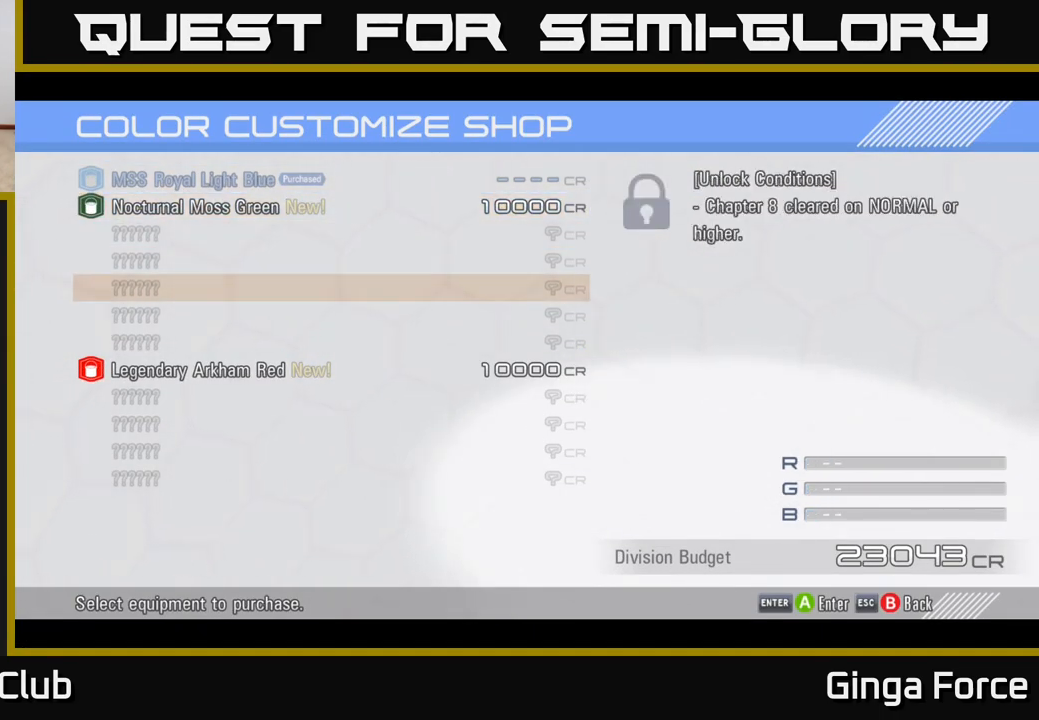
{"buttons": [], "left_stick": "down", "events": [[83, "left_stick", "down"], [217, "left_stick", "center"], [300, "left_stick", "down-left"], [433, "left_stick", "center"], [500, "left_stick", "down"]]}
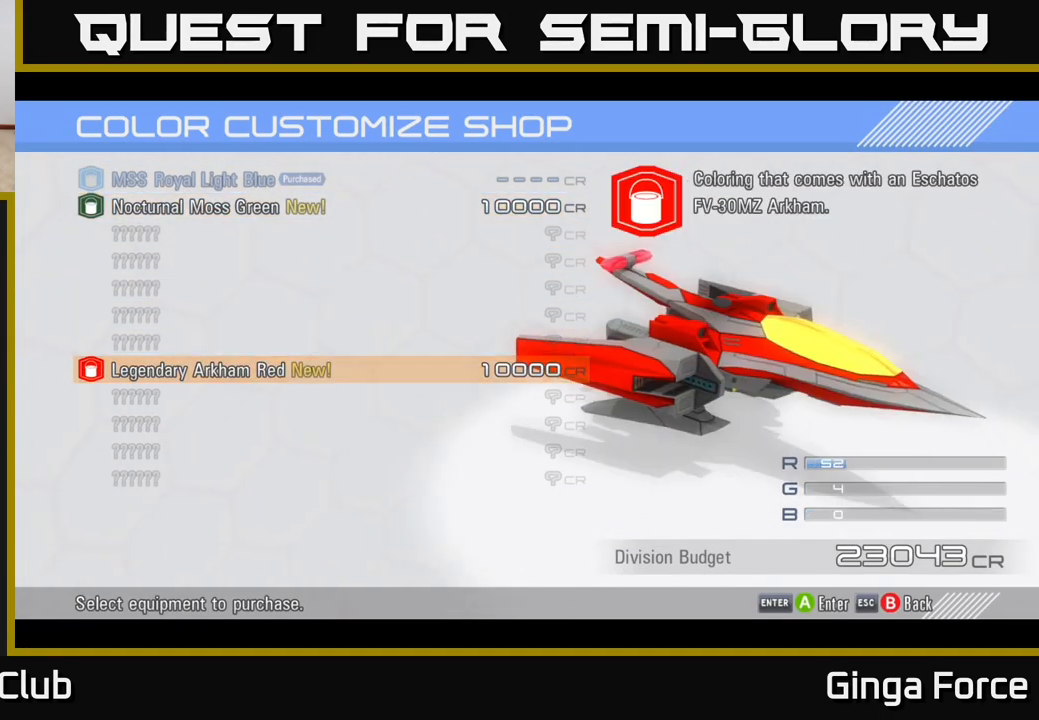
{"buttons": [], "left_stick": "center", "events": [[150, "left_stick", "center"]]}
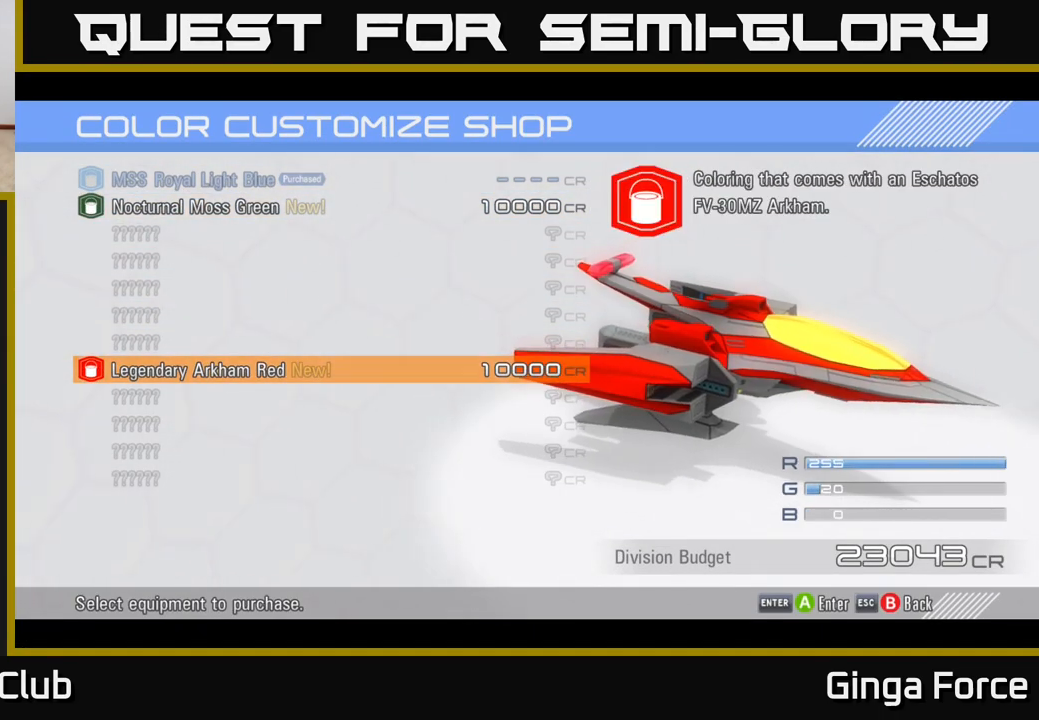
{"buttons": [], "left_stick": "center", "events": []}
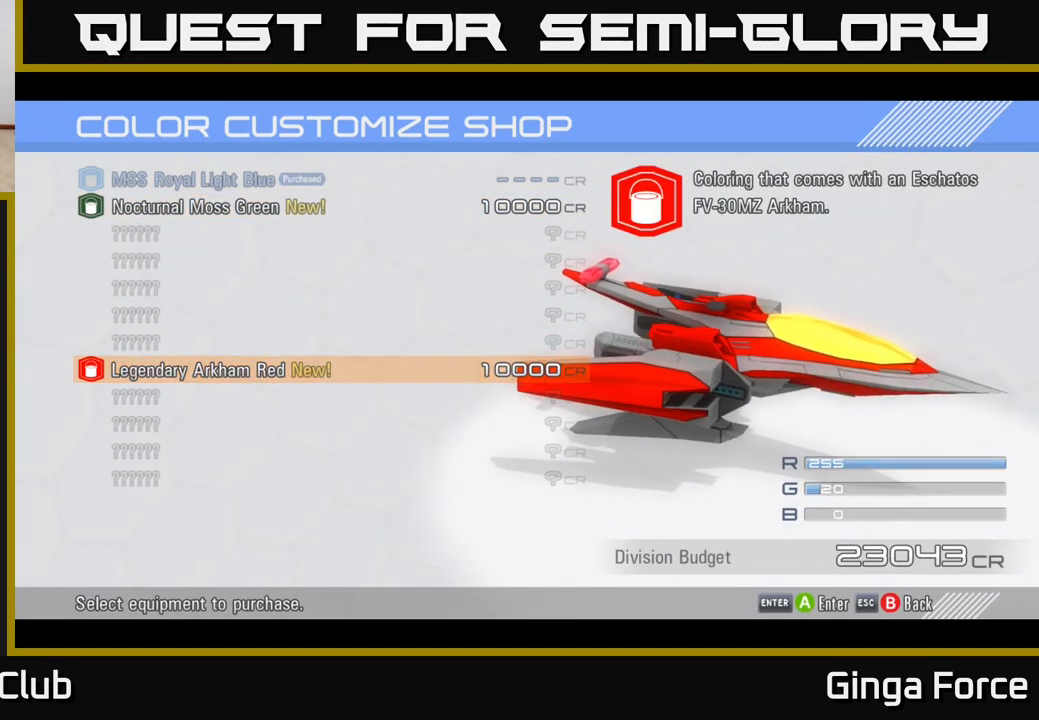
{"buttons": [], "left_stick": "center", "events": []}
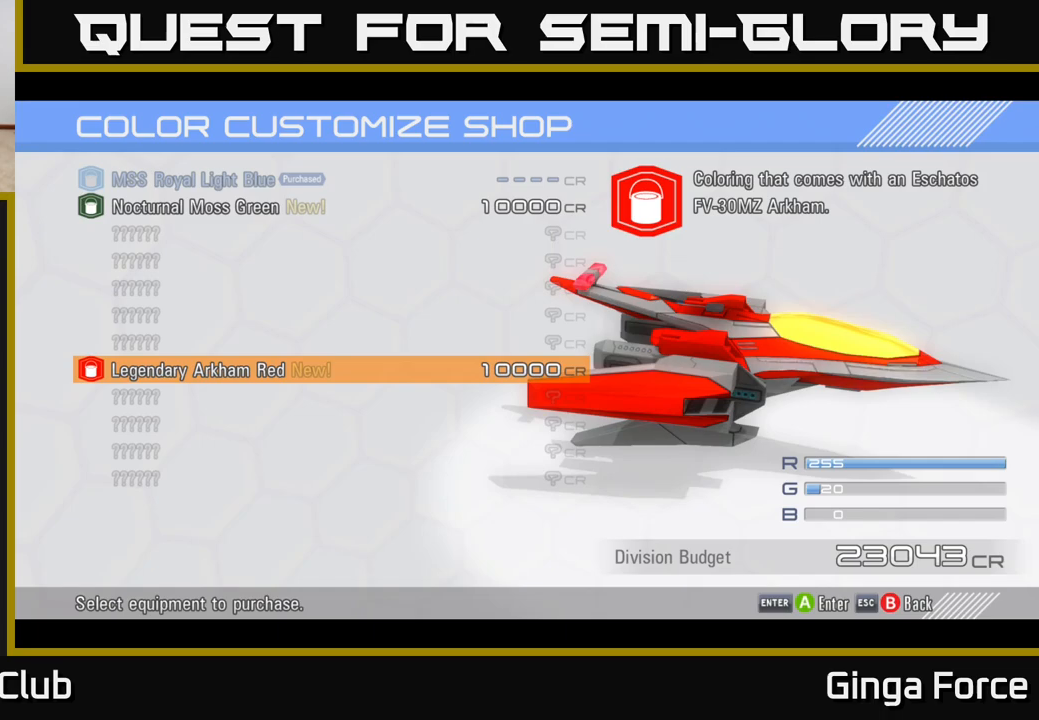
{"buttons": [], "left_stick": "center", "events": []}
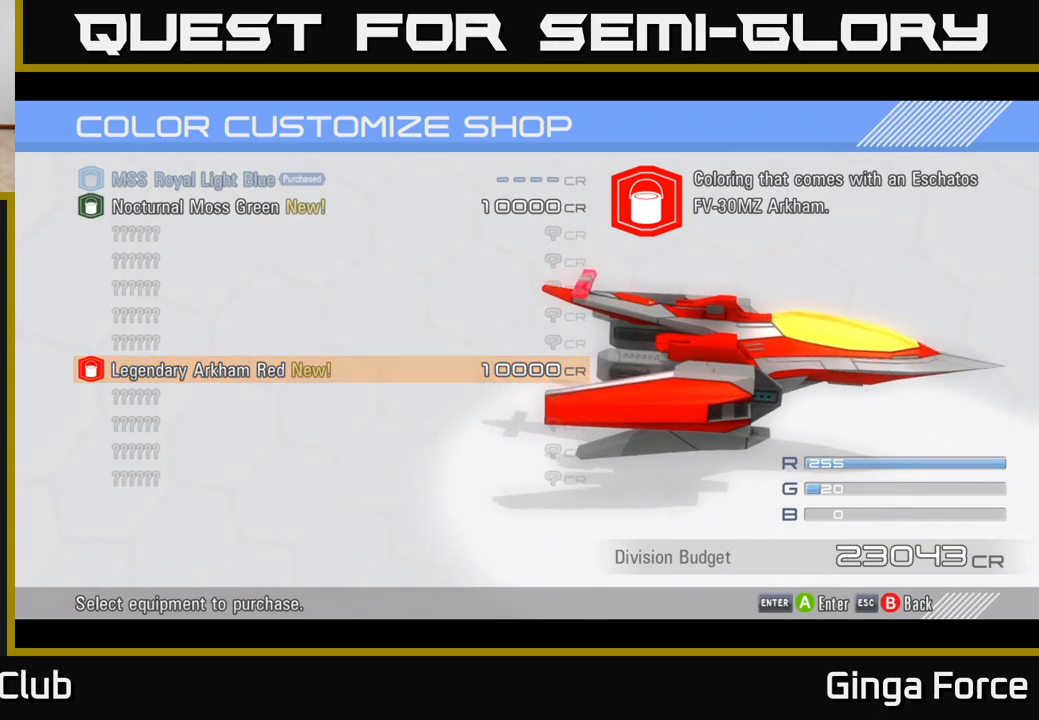
{"buttons": [], "left_stick": "center", "events": []}
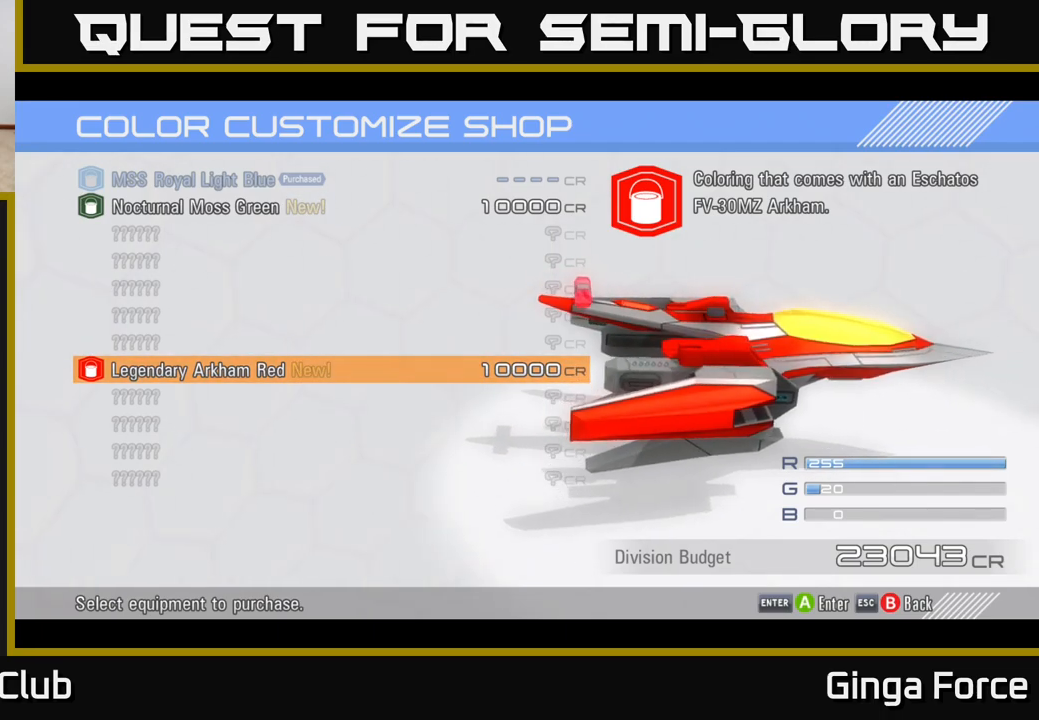
{"buttons": [], "left_stick": "up", "events": [[200, "left_stick", "up"], [317, "left_stick", "center"], [400, "left_stick", "up"]]}
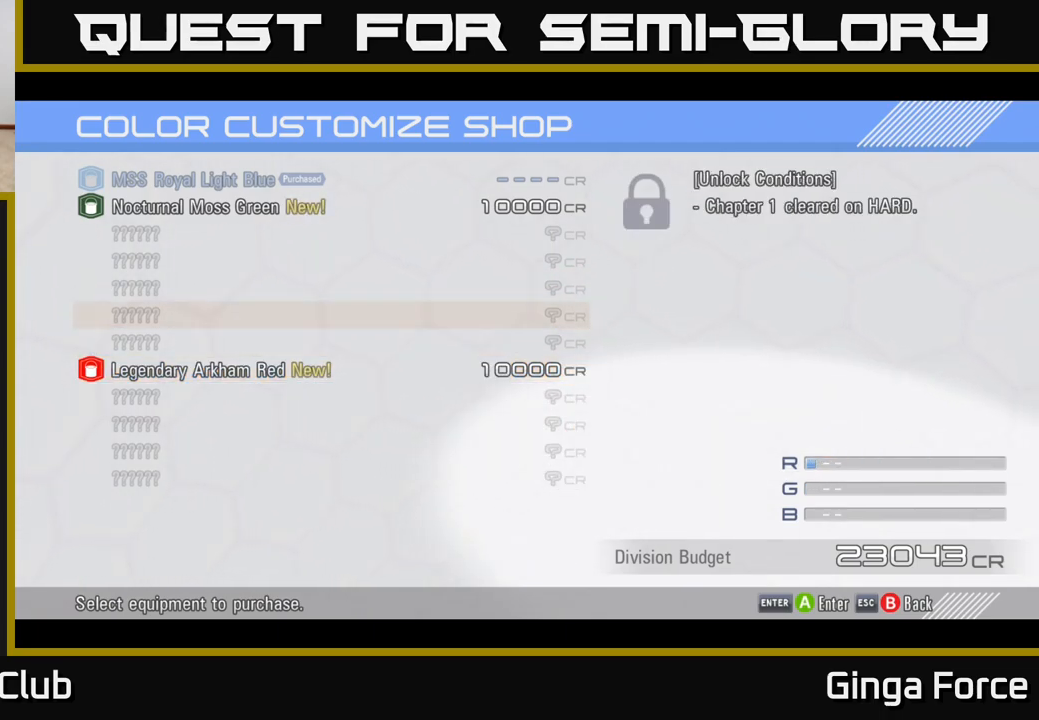
{"buttons": [], "left_stick": "up", "events": [[17, "left_stick", "center"], [100, "left_stick", "up"], [217, "left_stick", "center"], [300, "left_stick", "up"], [400, "left_stick", "center"], [500, "left_stick", "up"]]}
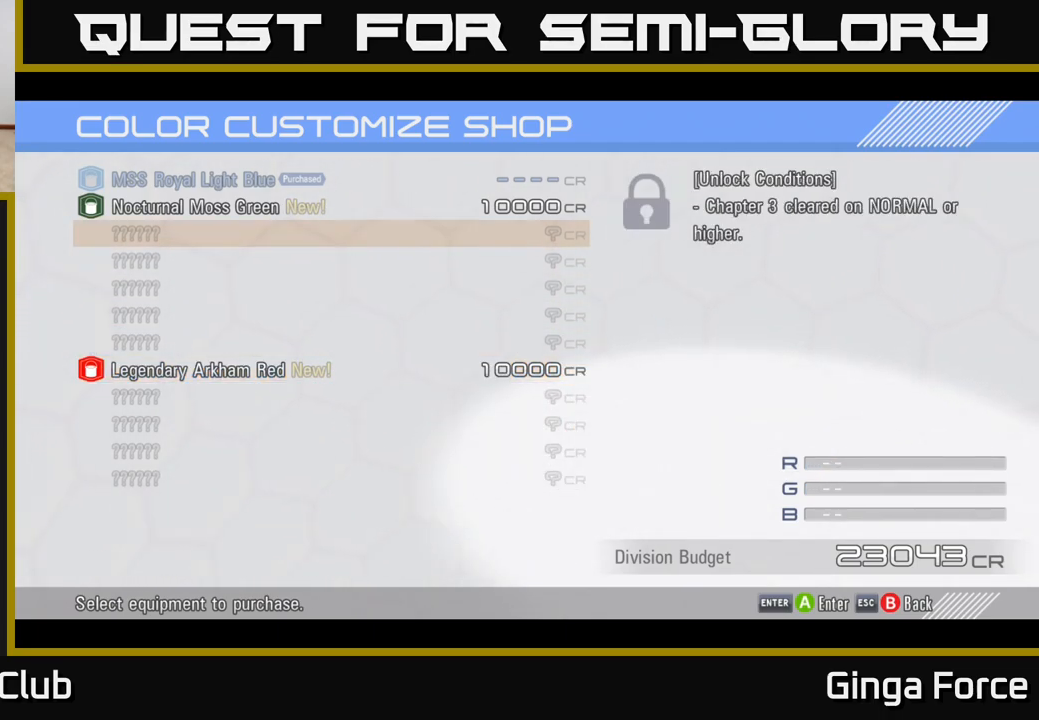
{"buttons": [], "left_stick": "up", "events": [[133, "left_stick", "center"], [217, "left_stick", "up"], [383, "left_stick", "center"], [500, "left_stick", "up"]]}